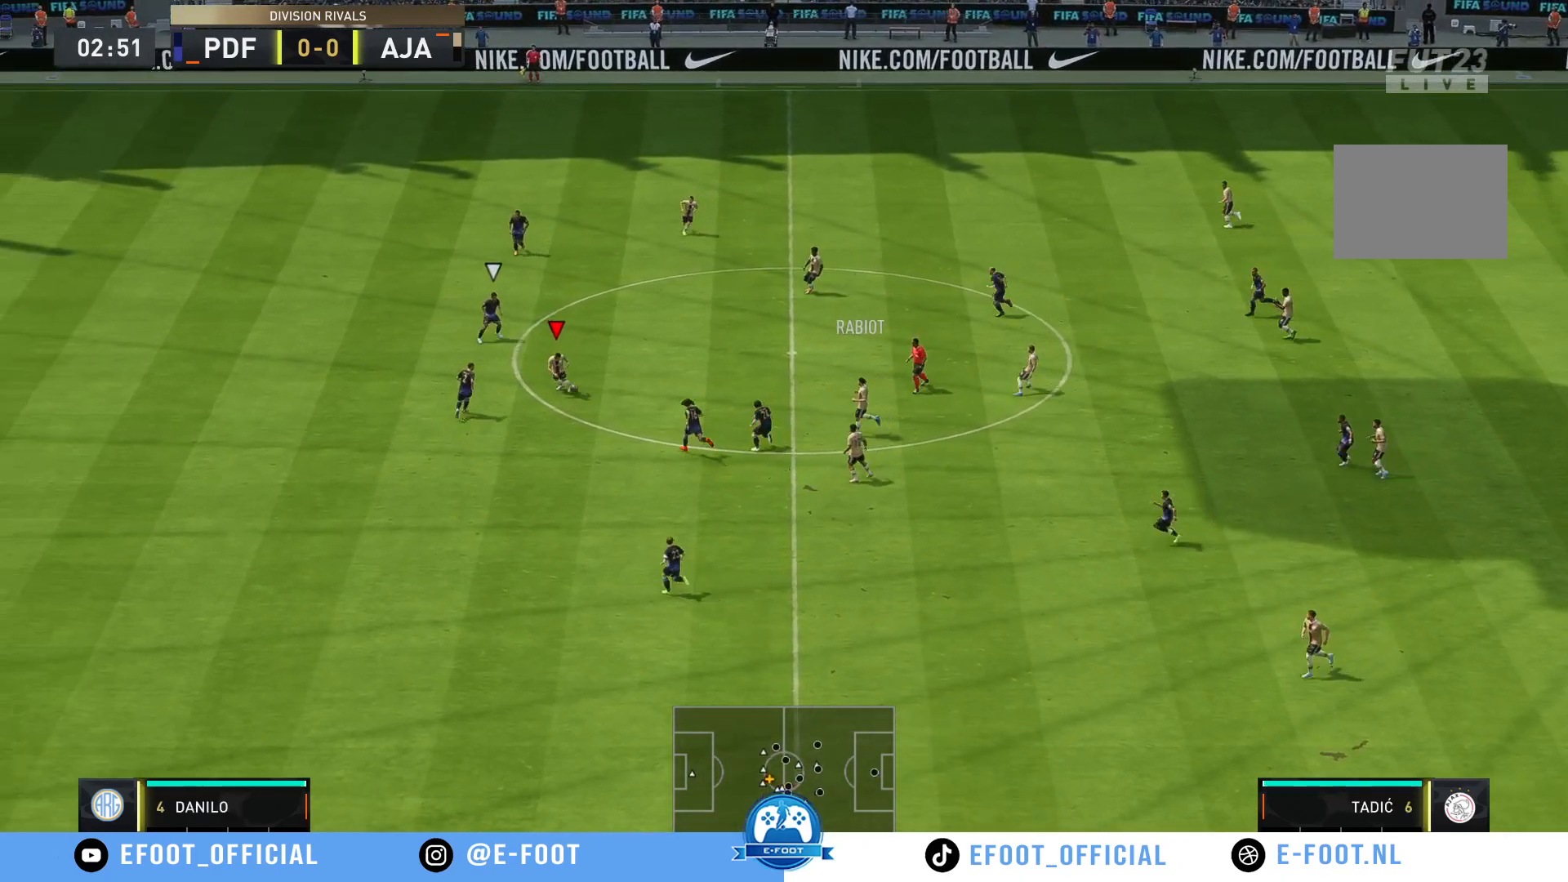
Gameplay with a controller (Xbox layout); each line is a JSON object with the inputs held at the frame after it. "events" lists button and stick changes between this image and that frame as [ms after this image, input, new state], when the widget could be followed in between. Not read: L3 R3.
{"buttons": [], "left_stick": "up-left", "right_stick": "center", "events": [[367, "left_stick", "up"], [500, "left_stick", "up-left"]]}
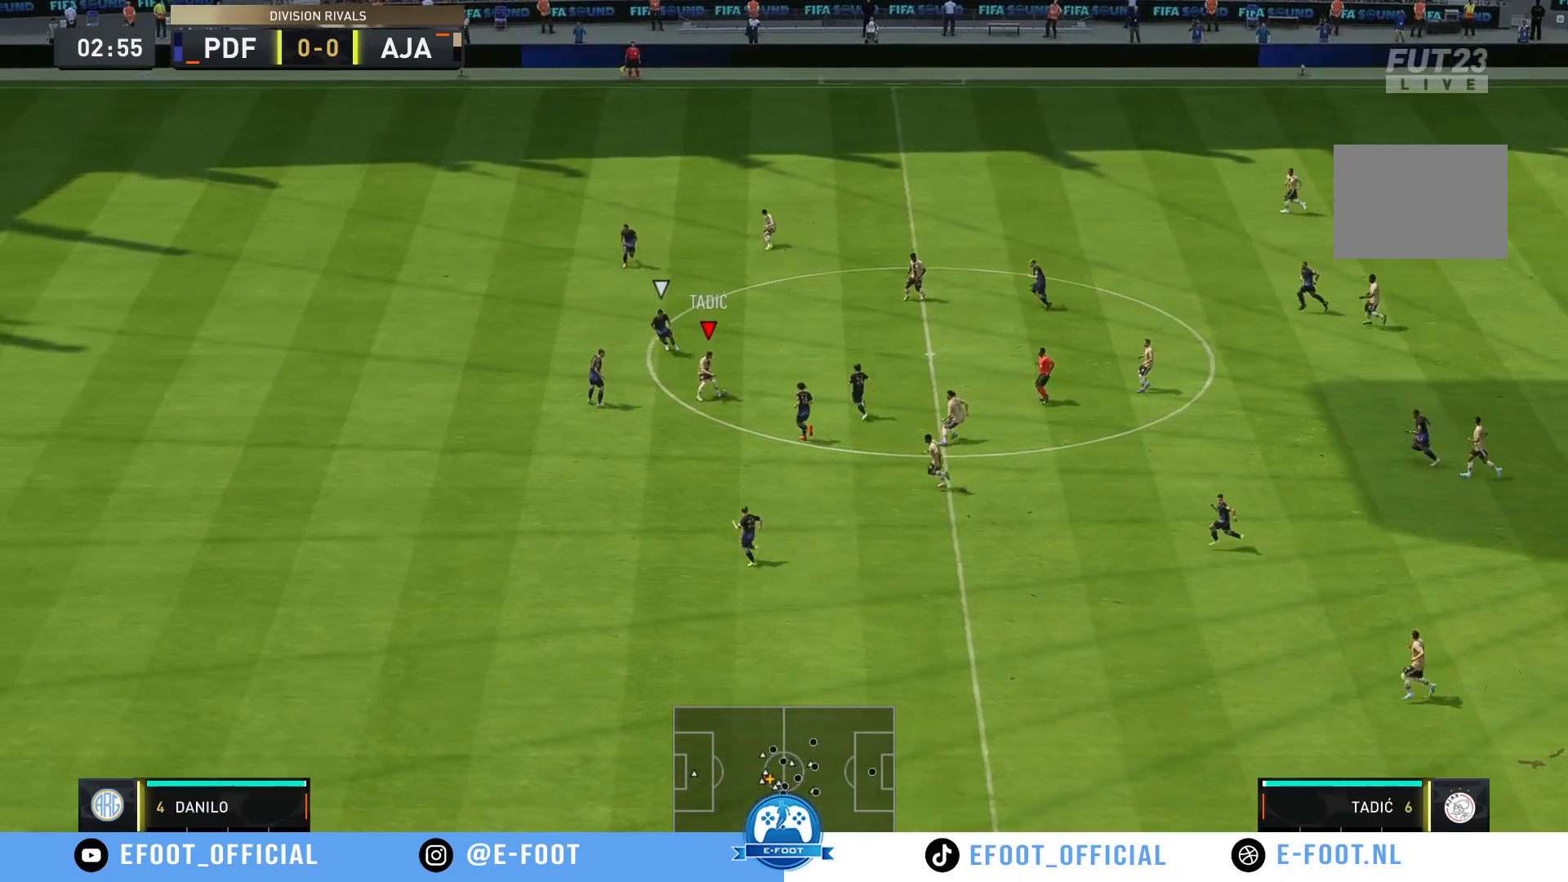
{"buttons": [], "left_stick": "up-right", "right_stick": "down", "events": [[217, "left_stick", "down-left"], [300, "left_stick", "up-right"], [350, "right_stick", "down-right"], [417, "right_stick", "down"]]}
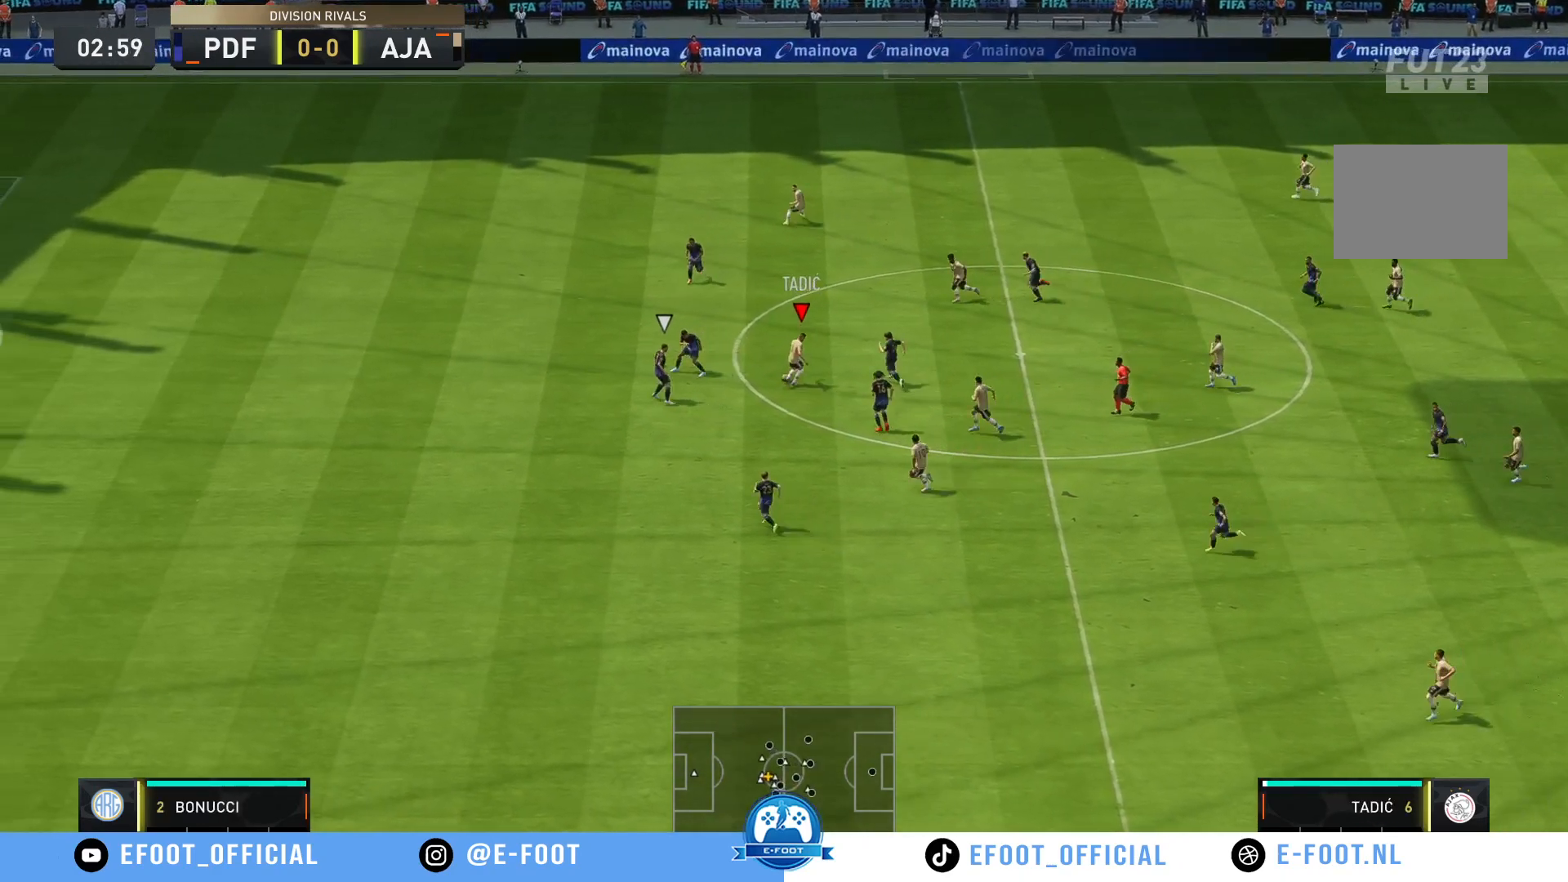
{"buttons": [], "left_stick": "up-left", "right_stick": "center", "events": [[17, "right_stick", "center"], [50, "left_stick", "up-left"]]}
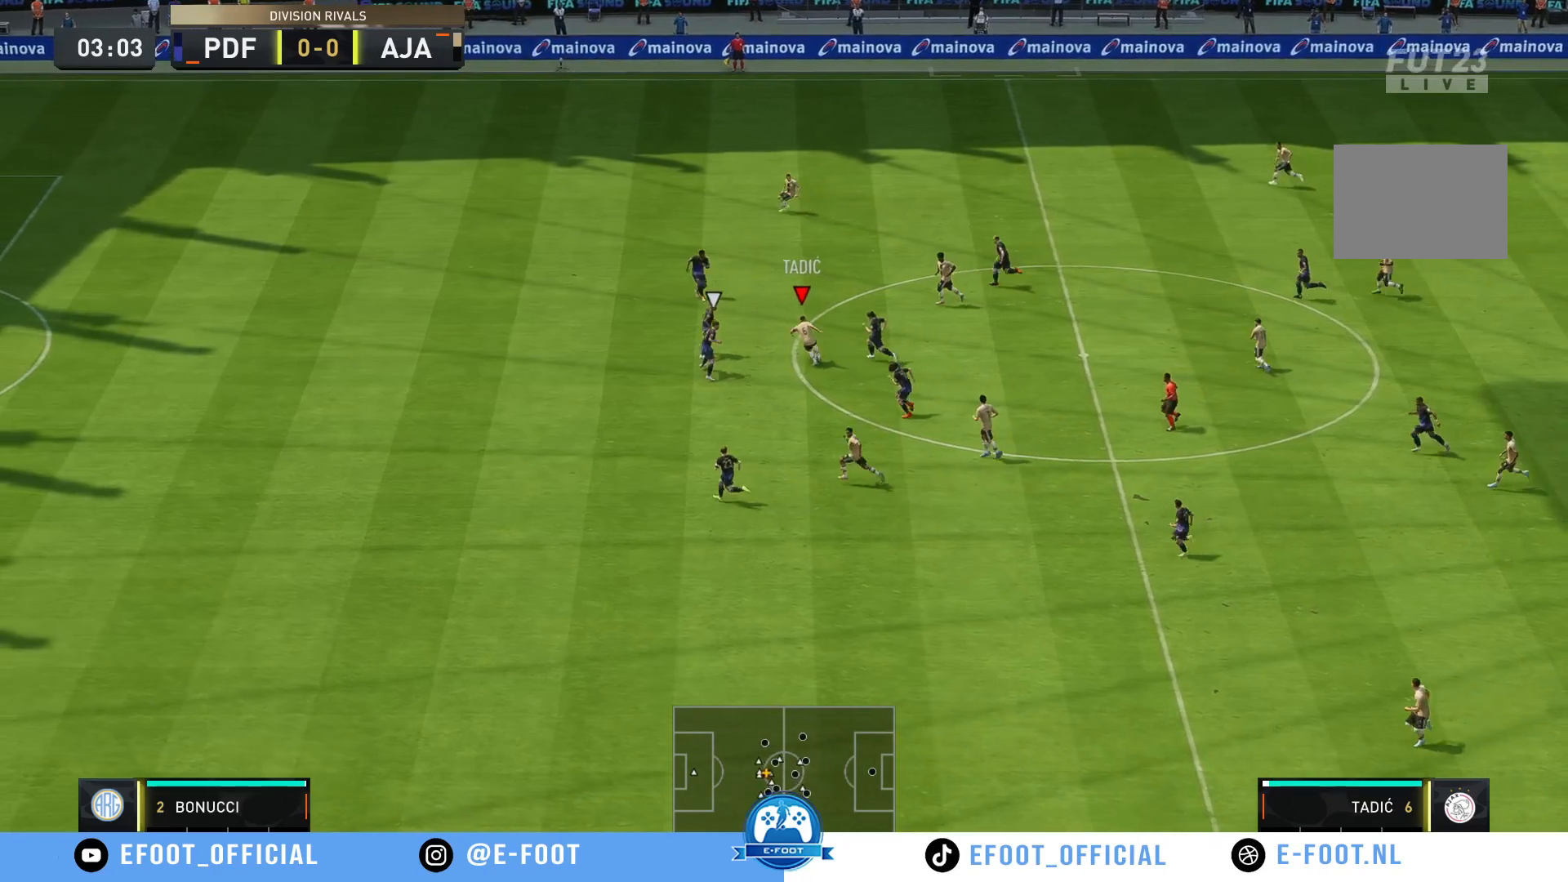
{"buttons": [], "left_stick": "up", "right_stick": "center", "events": [[50, "left_stick", "up"], [167, "Y", "down"], [333, "Y", "up"]]}
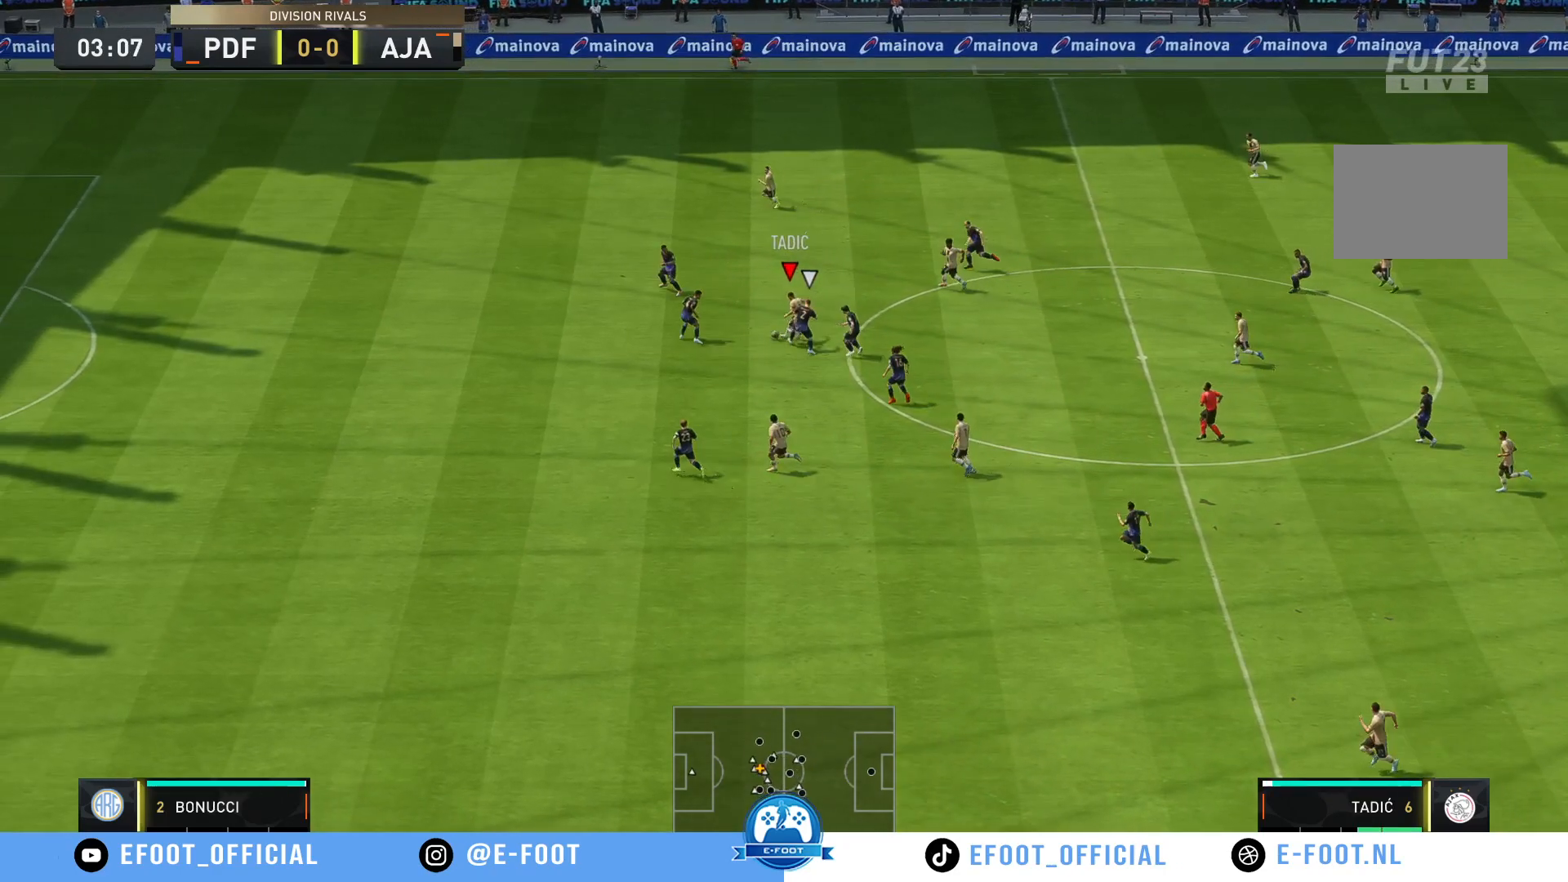
{"buttons": ["R2"], "left_stick": "left", "right_stick": "center", "events": [[17, "R2", "down"], [367, "left_stick", "up-left"], [467, "left_stick", "left"]]}
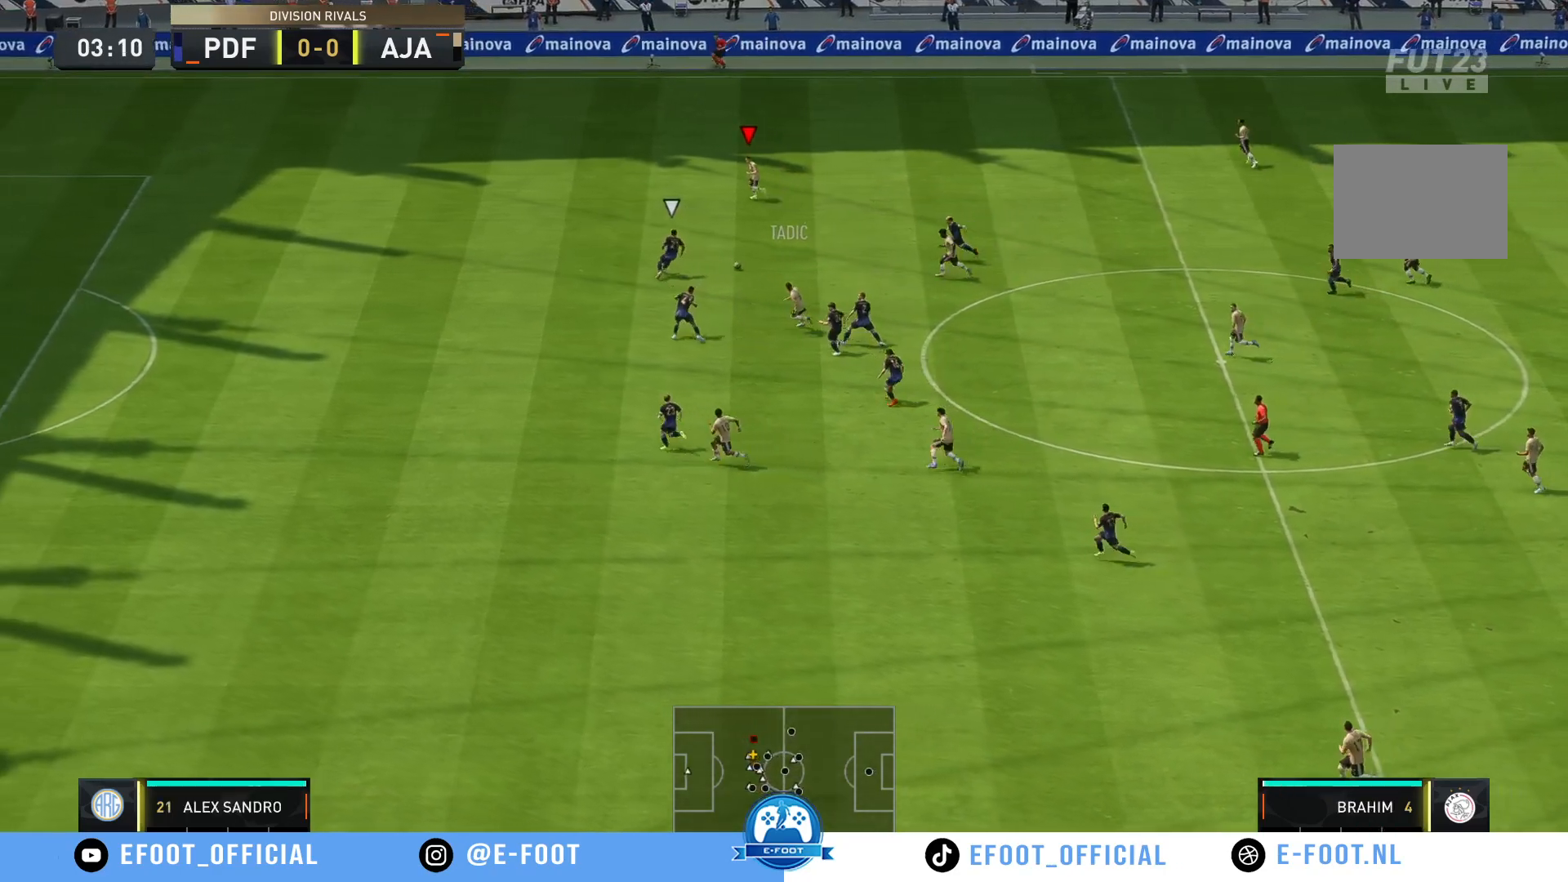
{"buttons": ["R2"], "left_stick": "left", "right_stick": "center", "events": []}
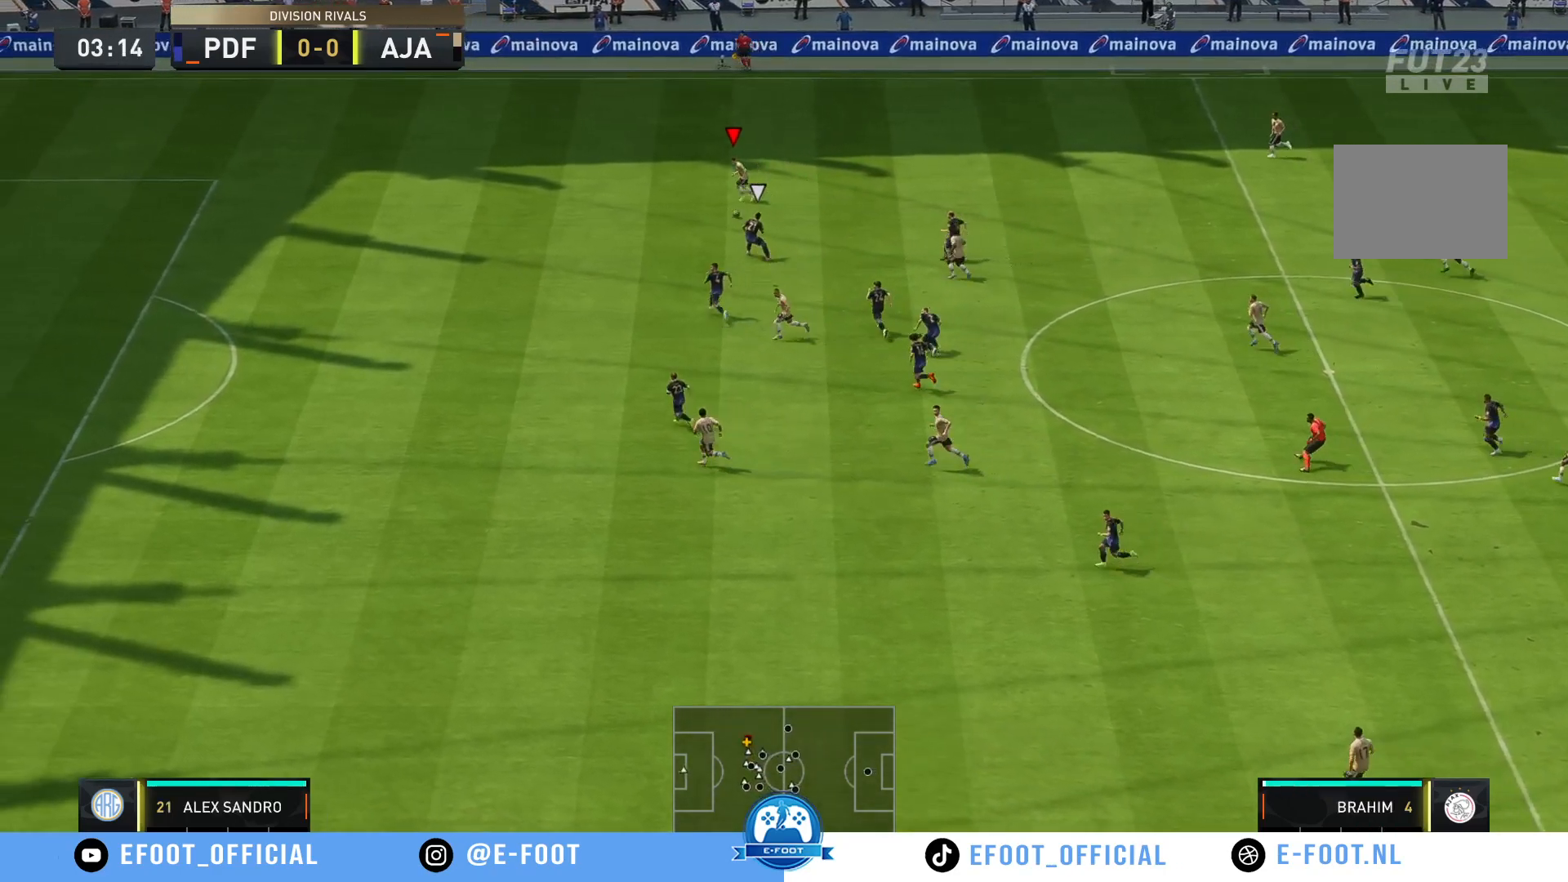
{"buttons": ["R2"], "left_stick": "down-left", "right_stick": "center", "events": [[267, "left_stick", "down-left"]]}
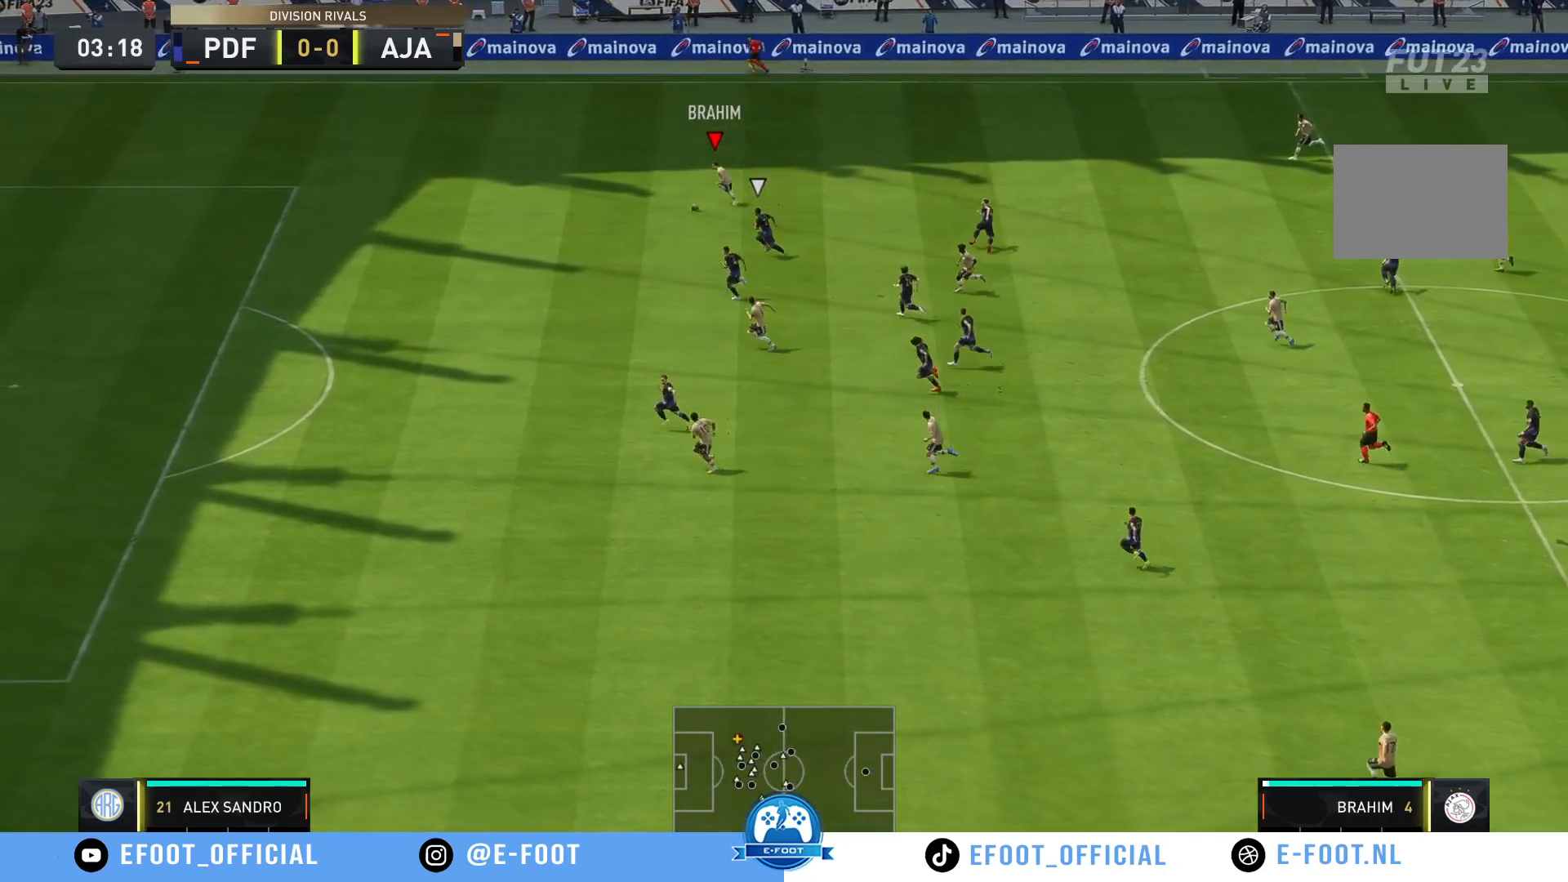
{"buttons": ["R2"], "left_stick": "down-left", "right_stick": "center", "events": []}
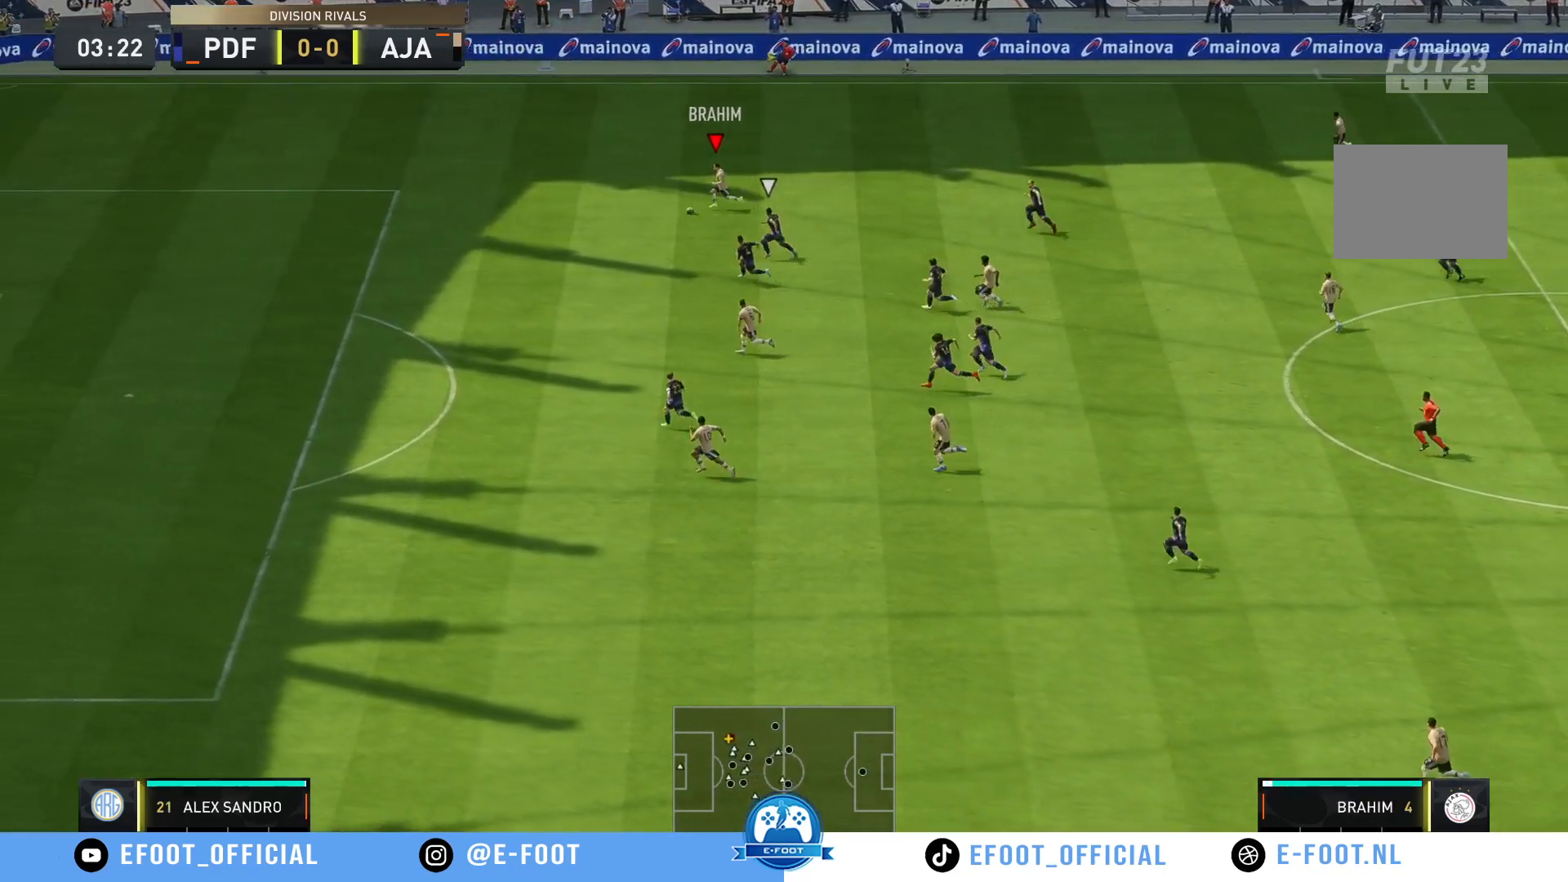
{"buttons": ["R2"], "left_stick": "down-left", "right_stick": "center", "events": []}
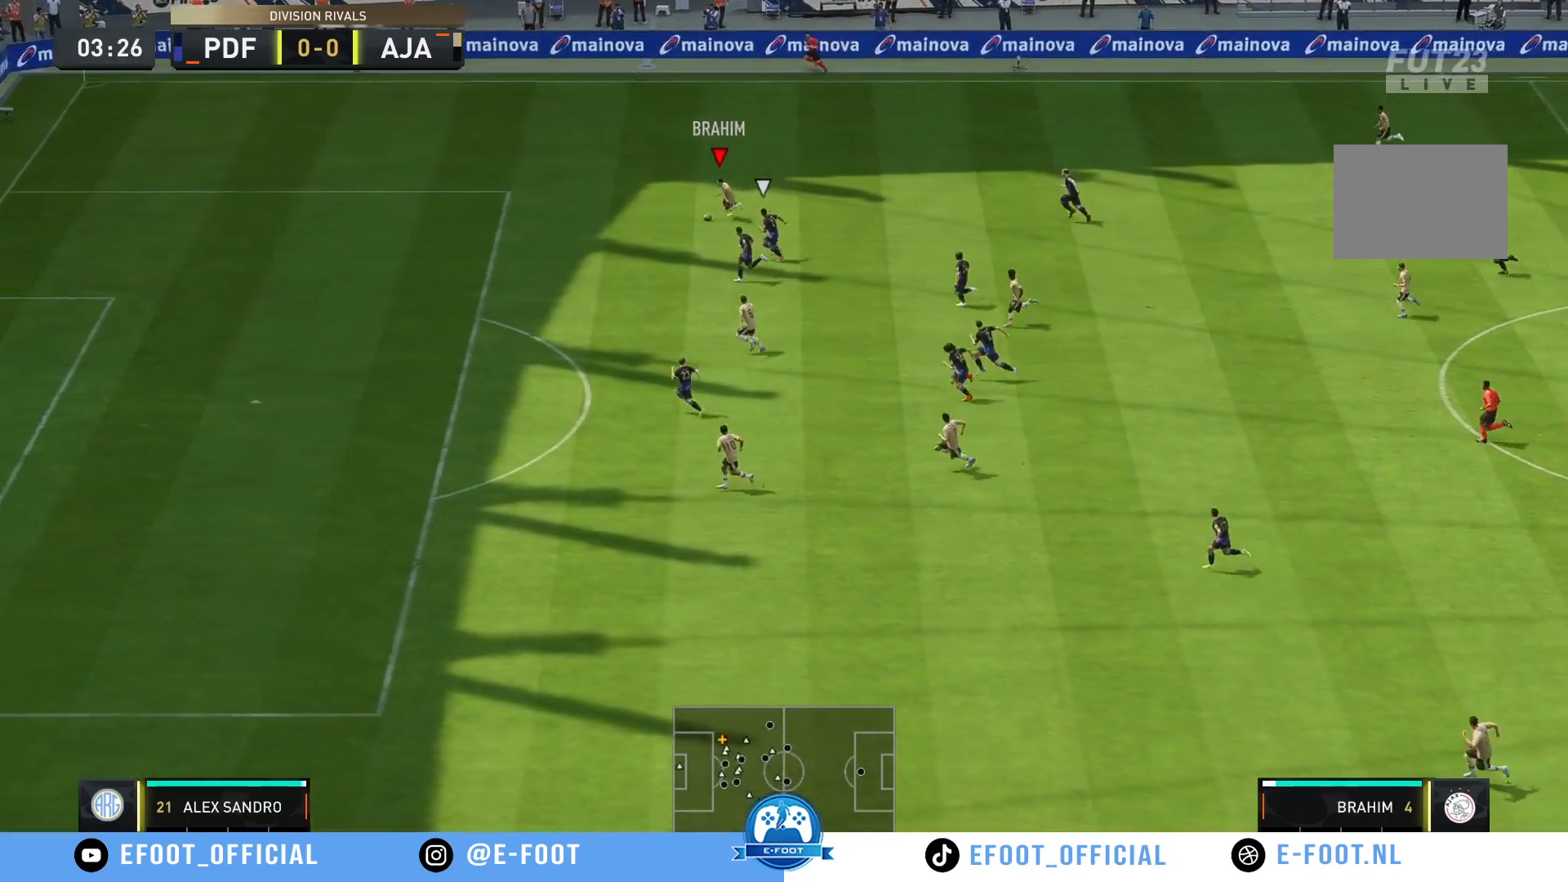
{"buttons": ["B", "R2"], "left_stick": "down-left", "right_stick": "center", "events": [[417, "B", "down"]]}
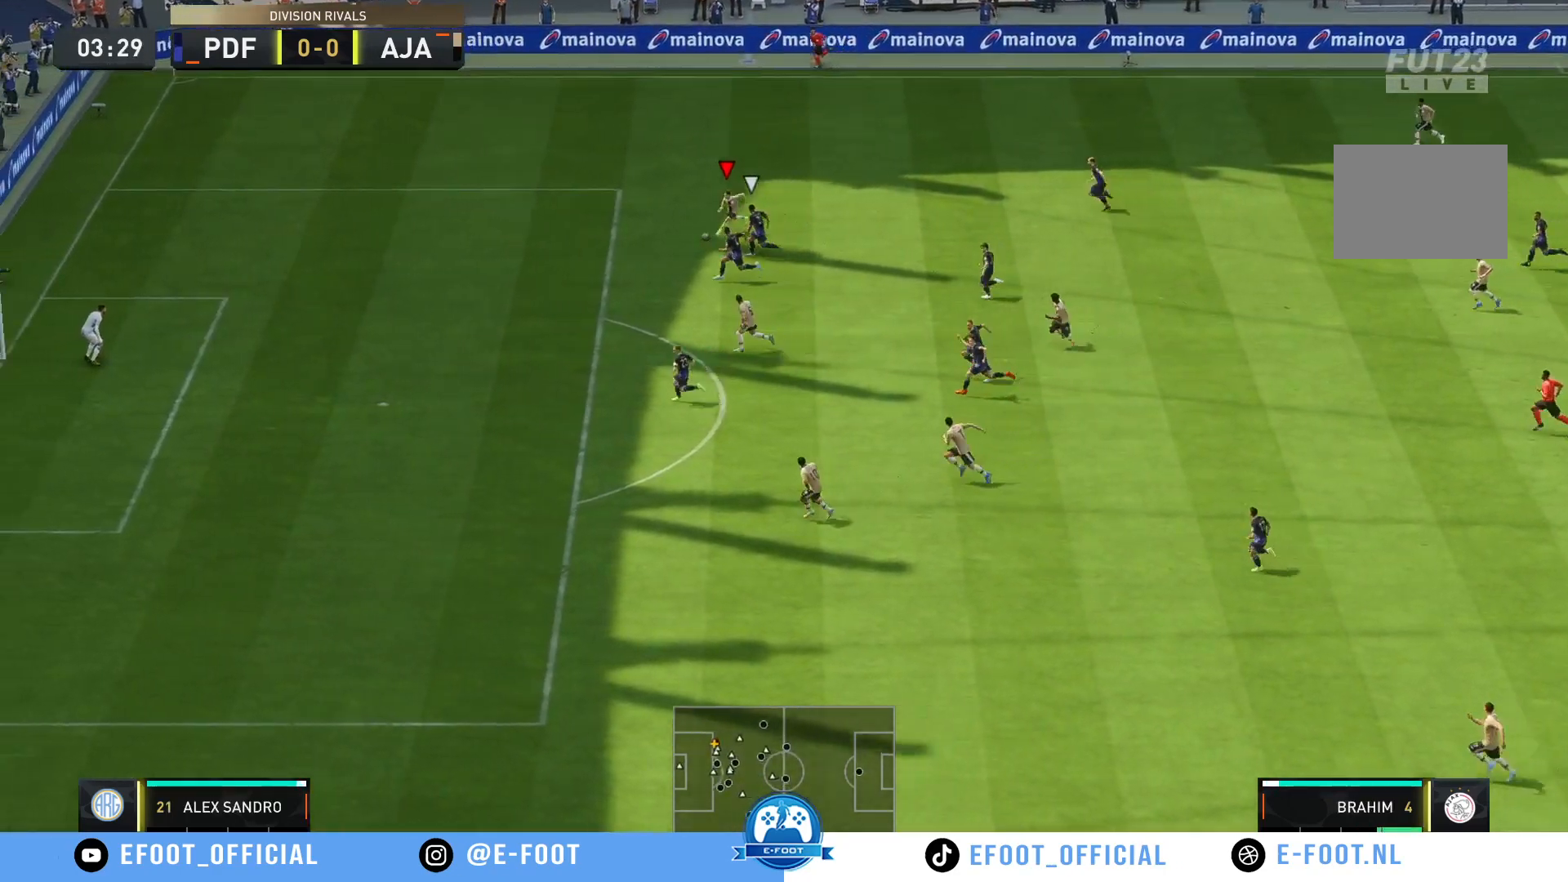
{"buttons": ["R2"], "left_stick": "down-left", "right_stick": "center", "events": [[150, "B", "up"]]}
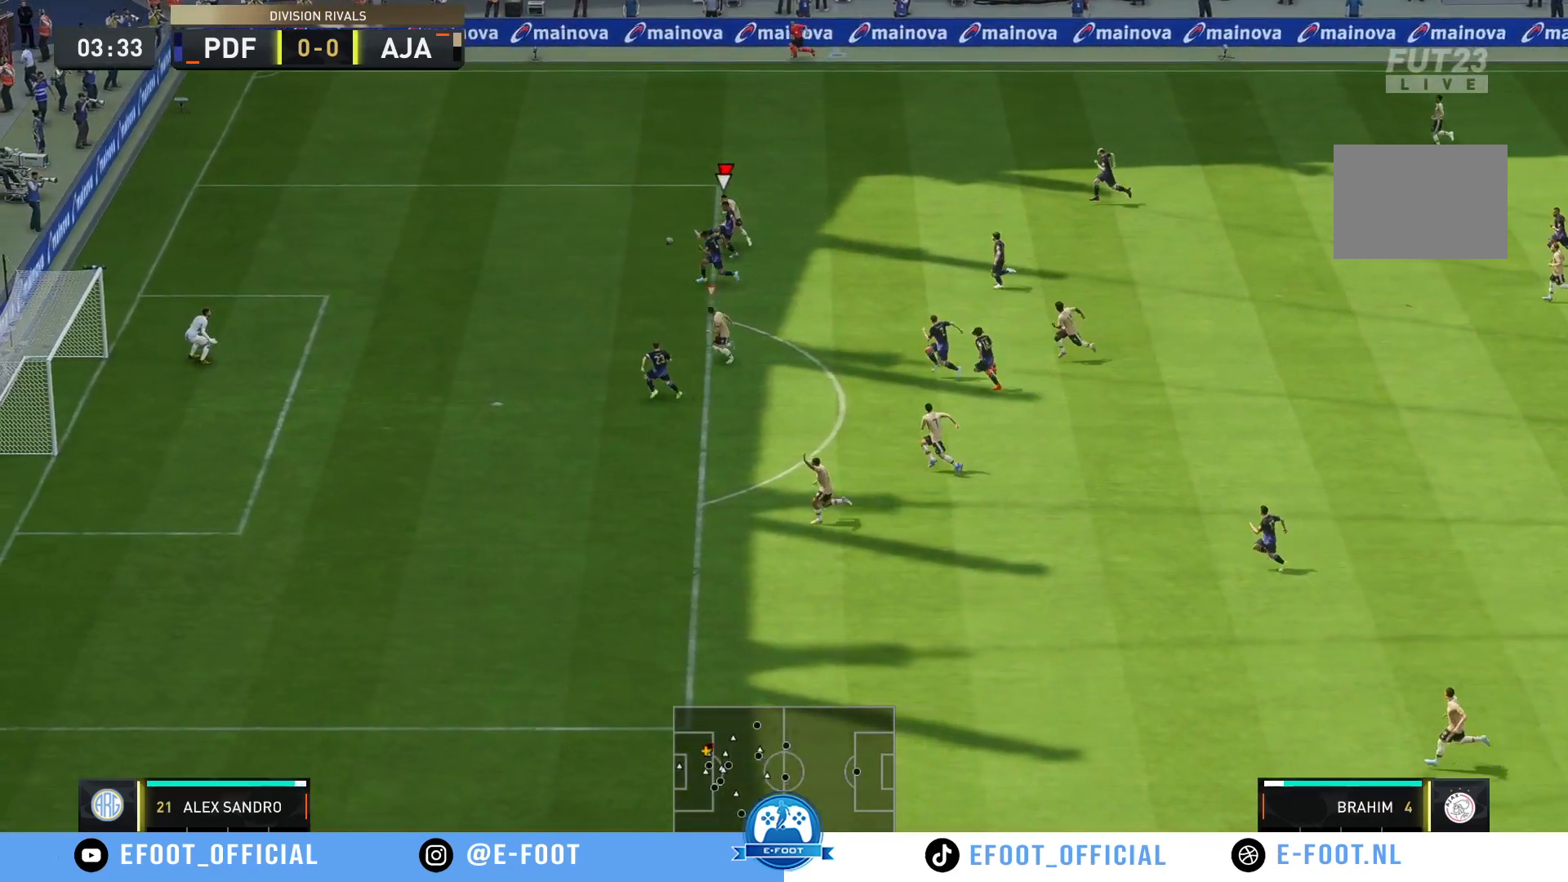
{"buttons": ["R2"], "left_stick": "left", "right_stick": "center", "events": [[367, "left_stick", "left"]]}
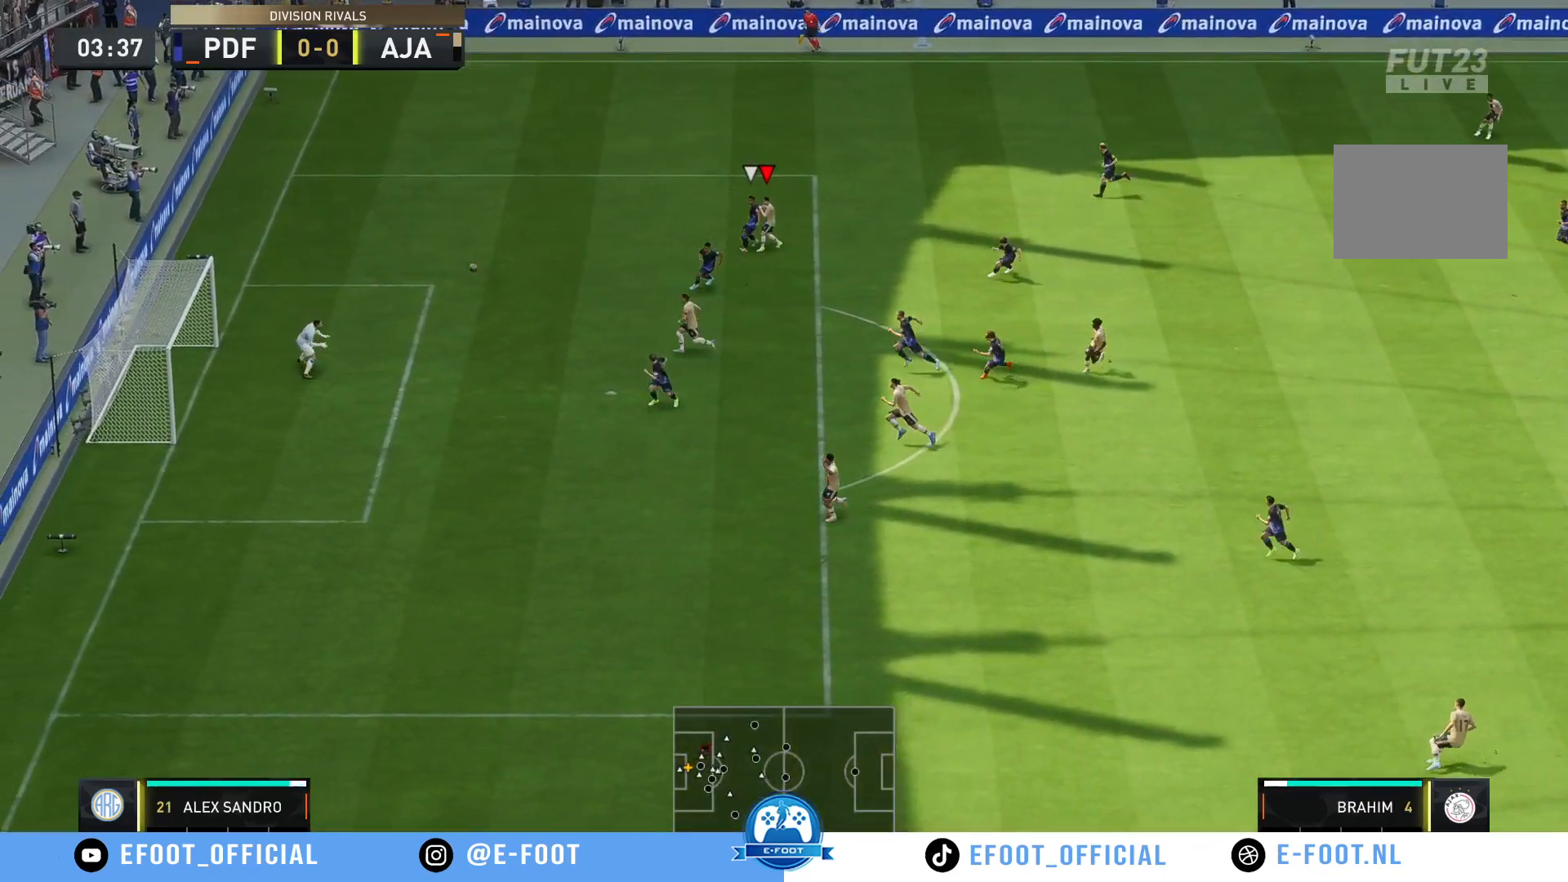
{"buttons": ["R2"], "left_stick": "left", "right_stick": "center", "events": []}
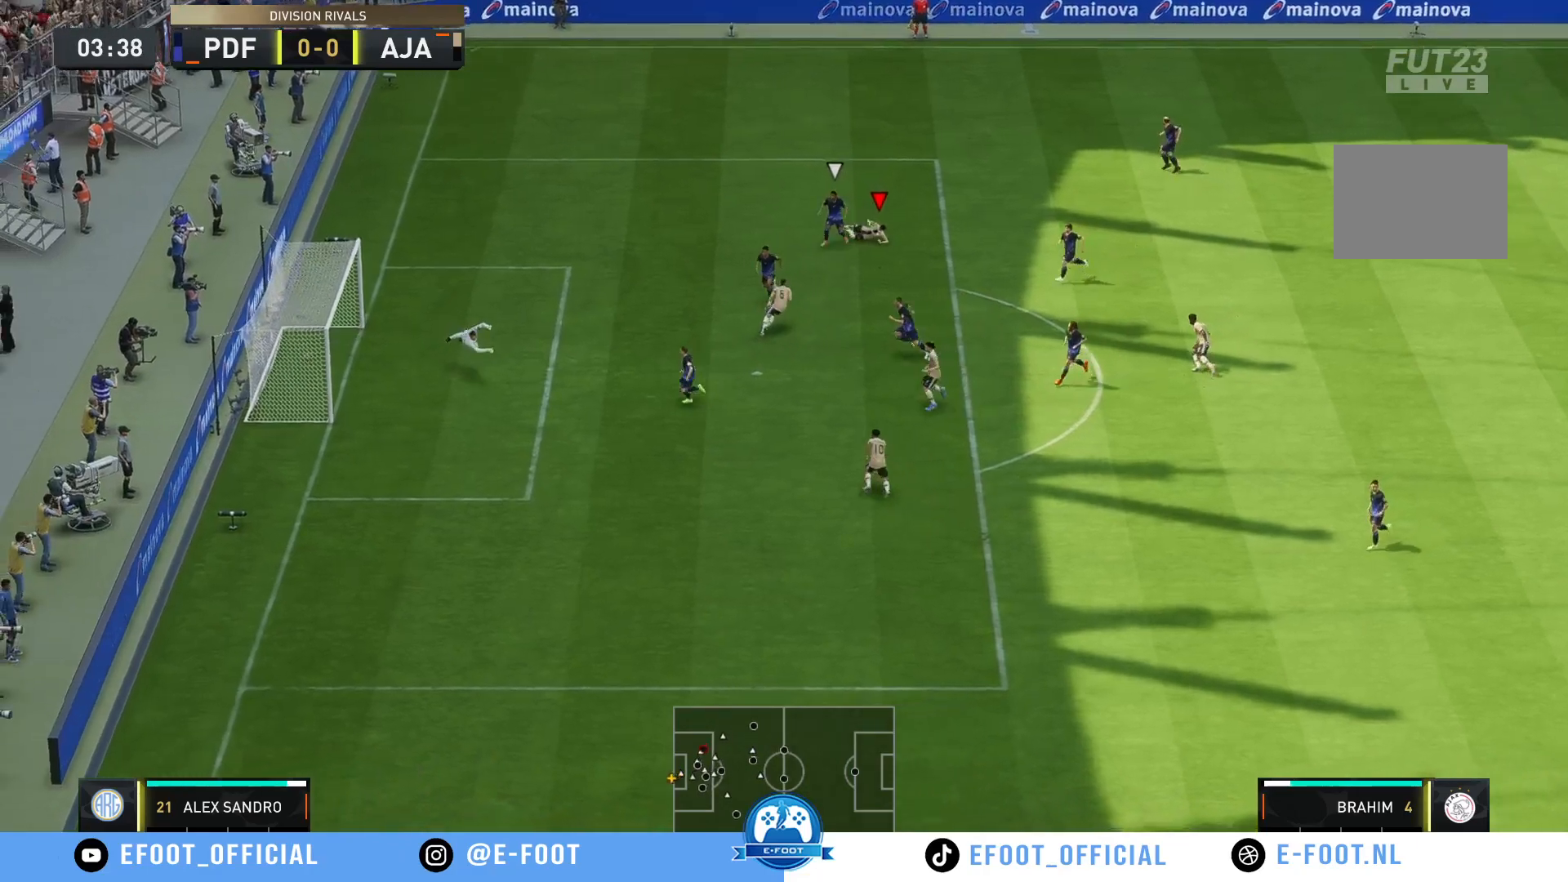
{"buttons": [], "left_stick": "center", "right_stick": "center", "events": [[333, "left_stick", "center"], [383, "R2", "up"]]}
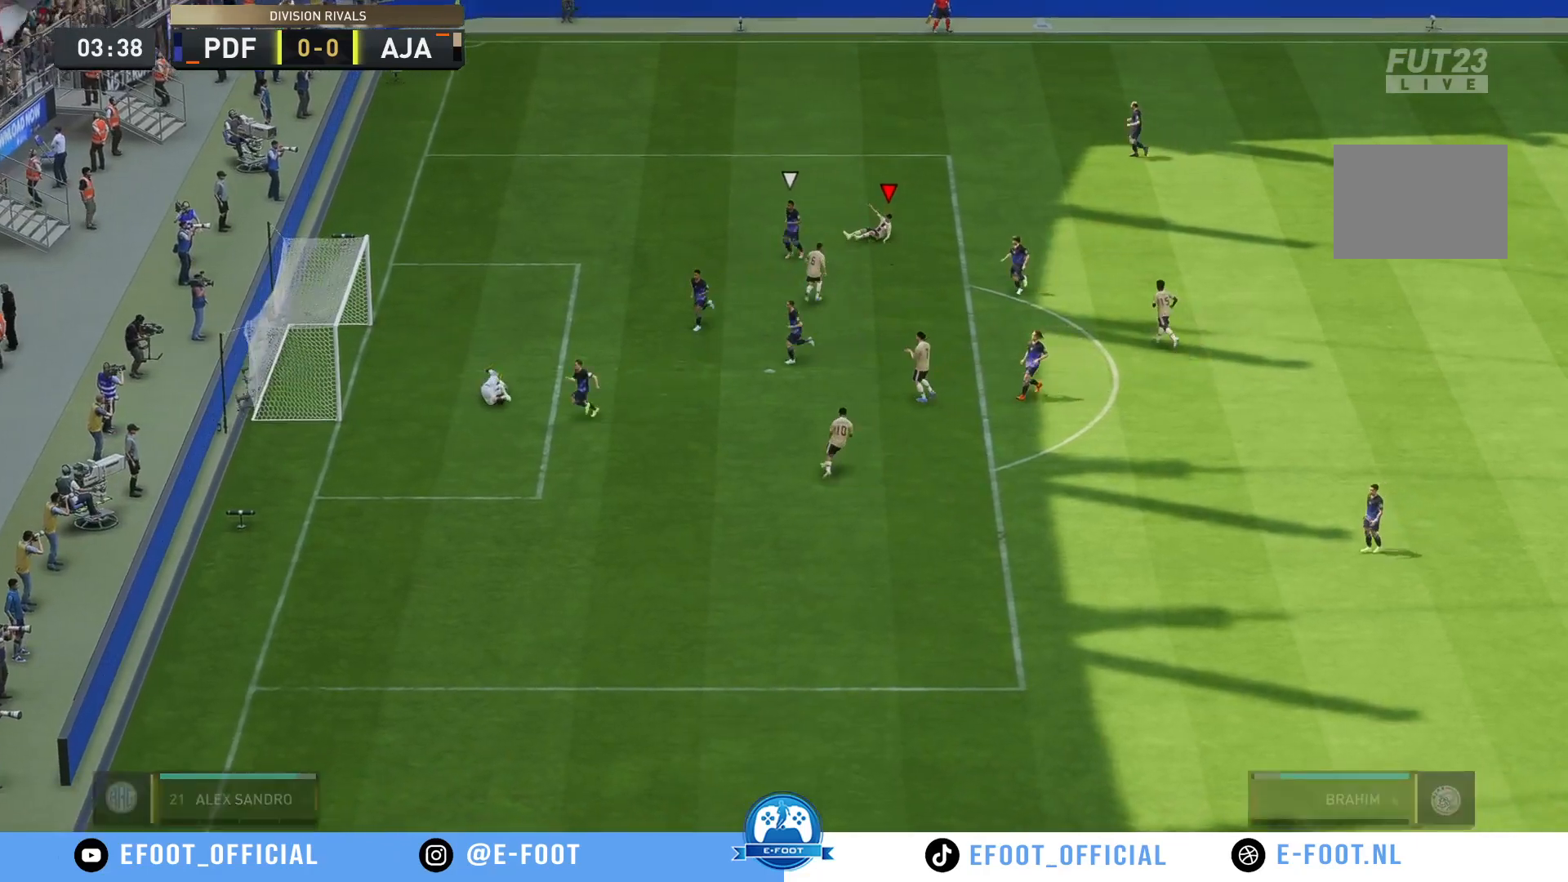
{"buttons": [], "left_stick": "center", "right_stick": "center", "events": []}
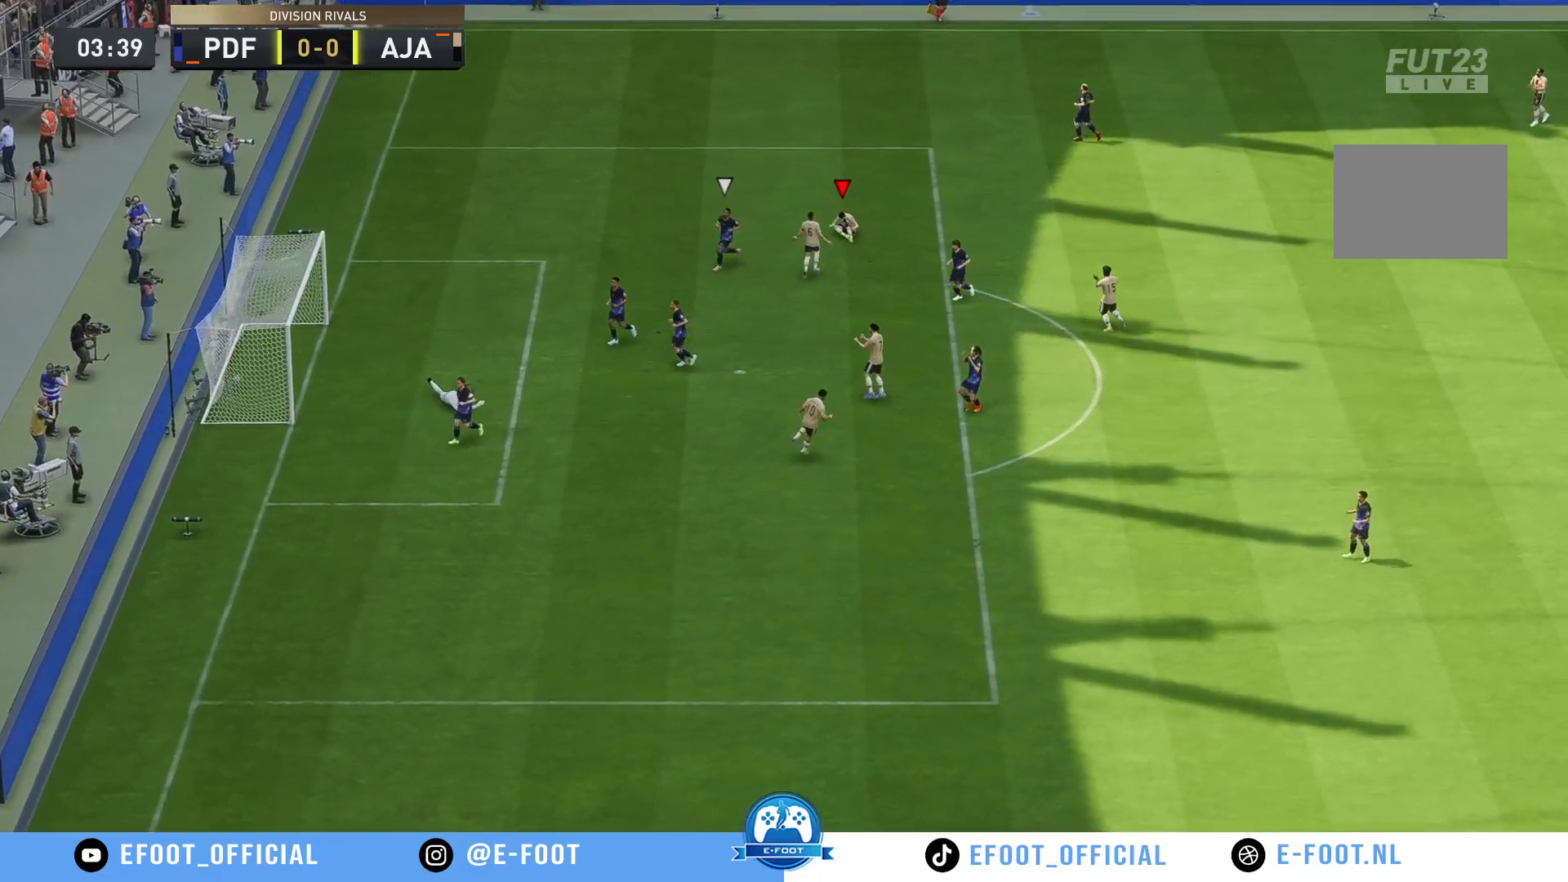
{"buttons": [], "left_stick": "center", "right_stick": "center", "events": []}
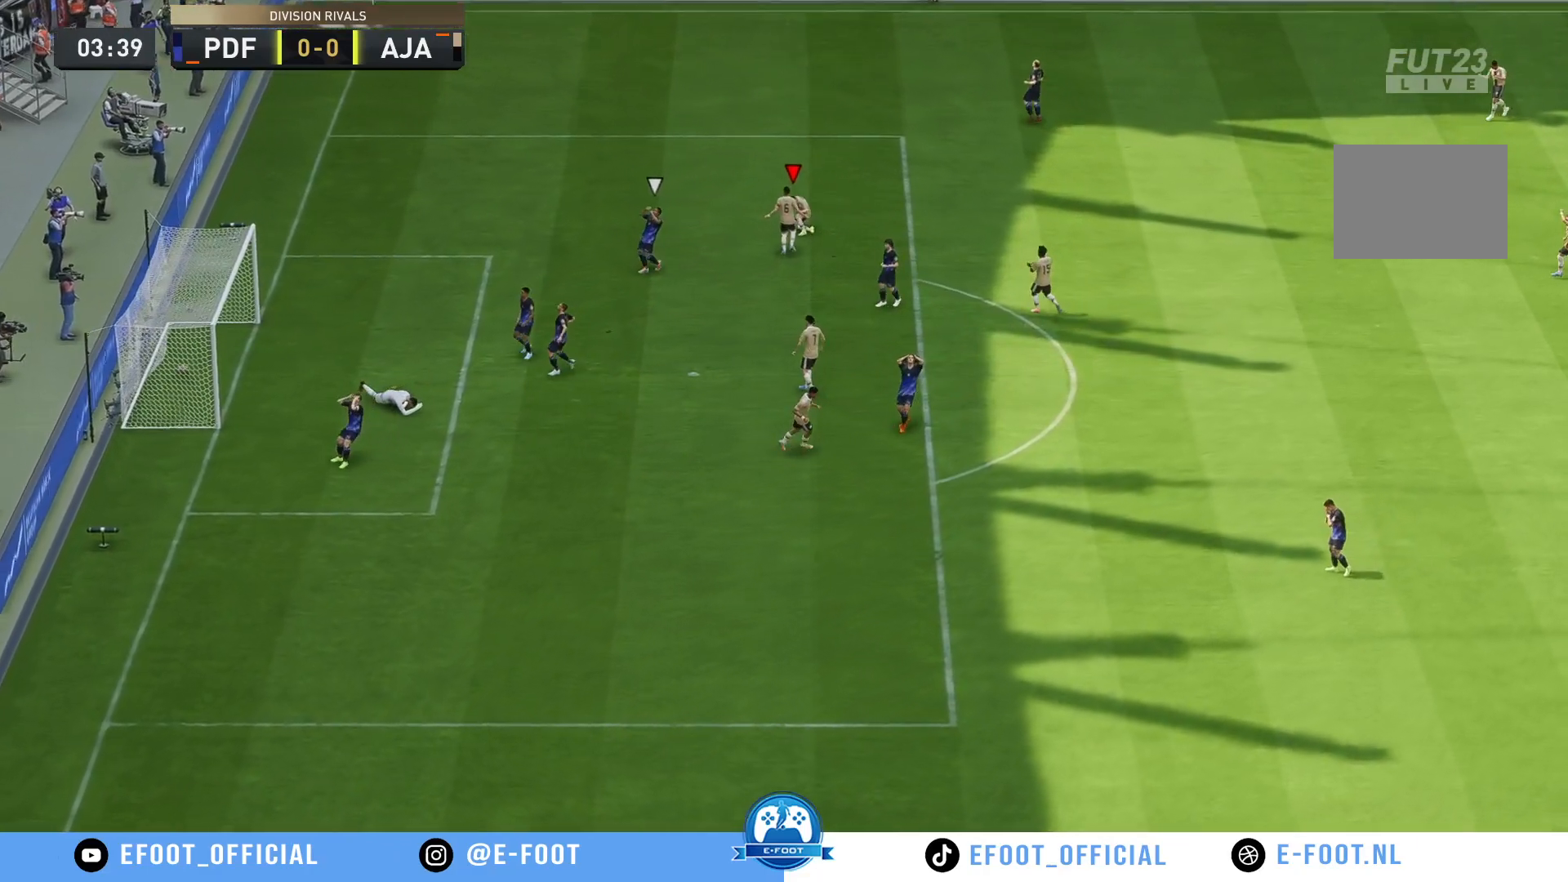
{"buttons": [], "left_stick": "center", "right_stick": "center", "events": []}
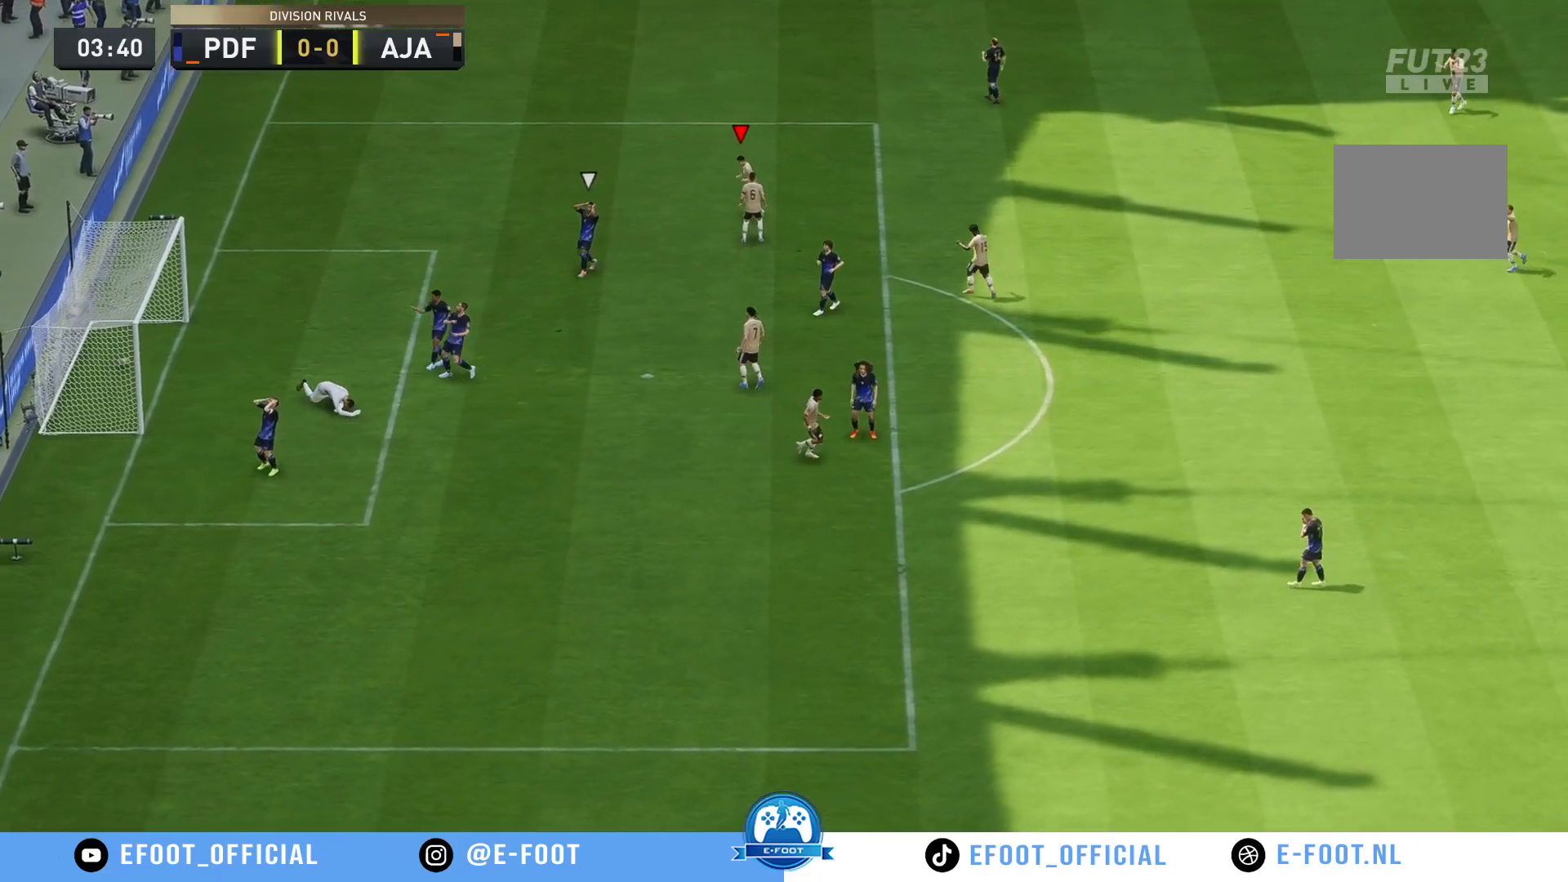
{"buttons": [], "left_stick": "center", "right_stick": "center", "events": []}
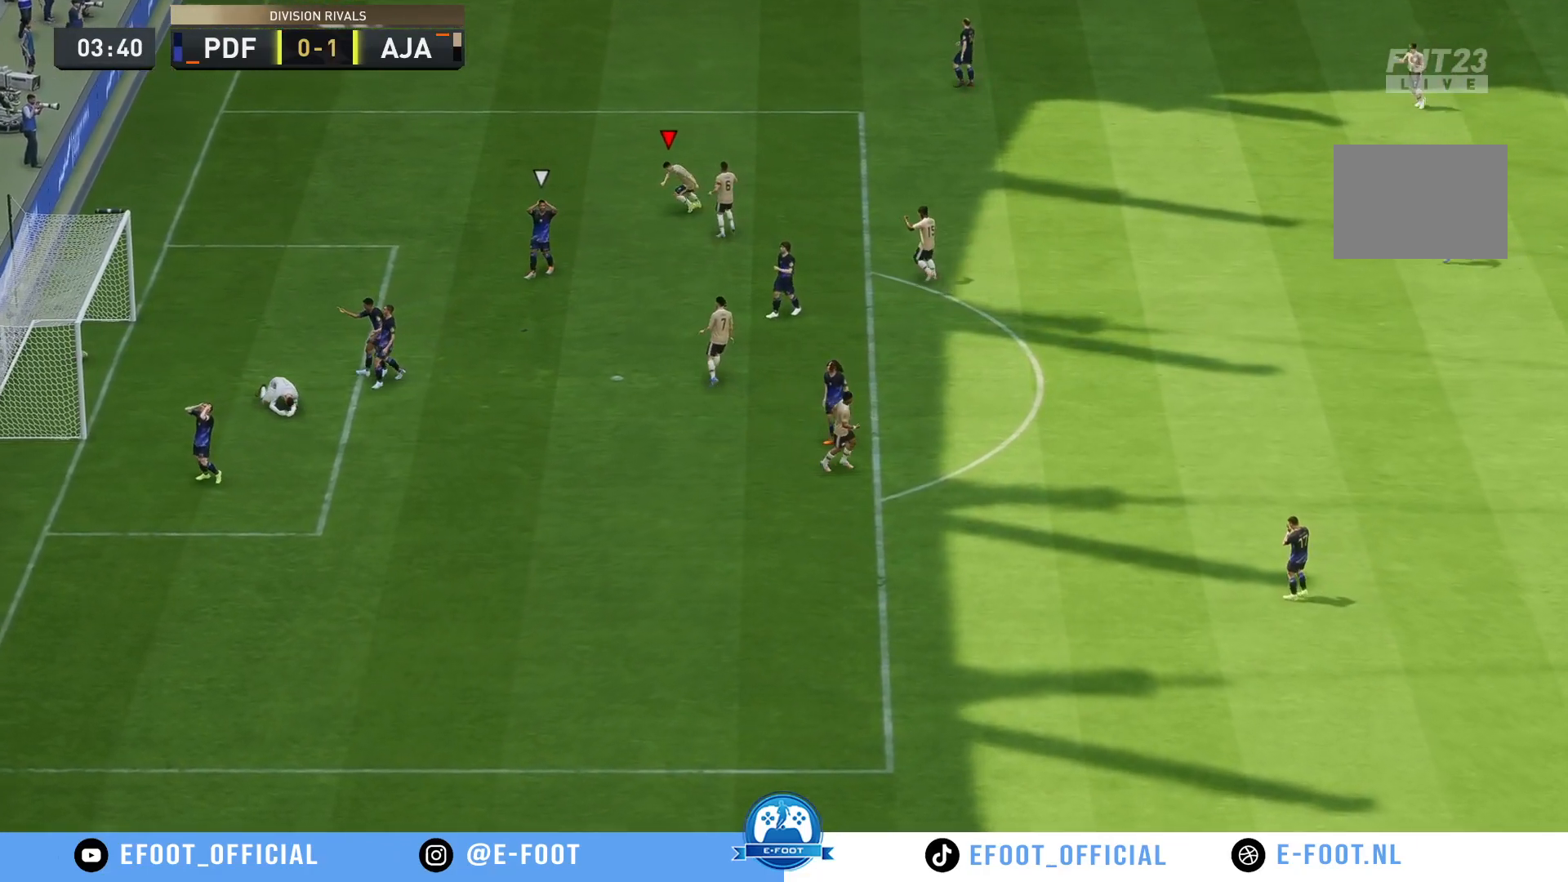
{"buttons": [], "left_stick": "center", "right_stick": "center", "events": []}
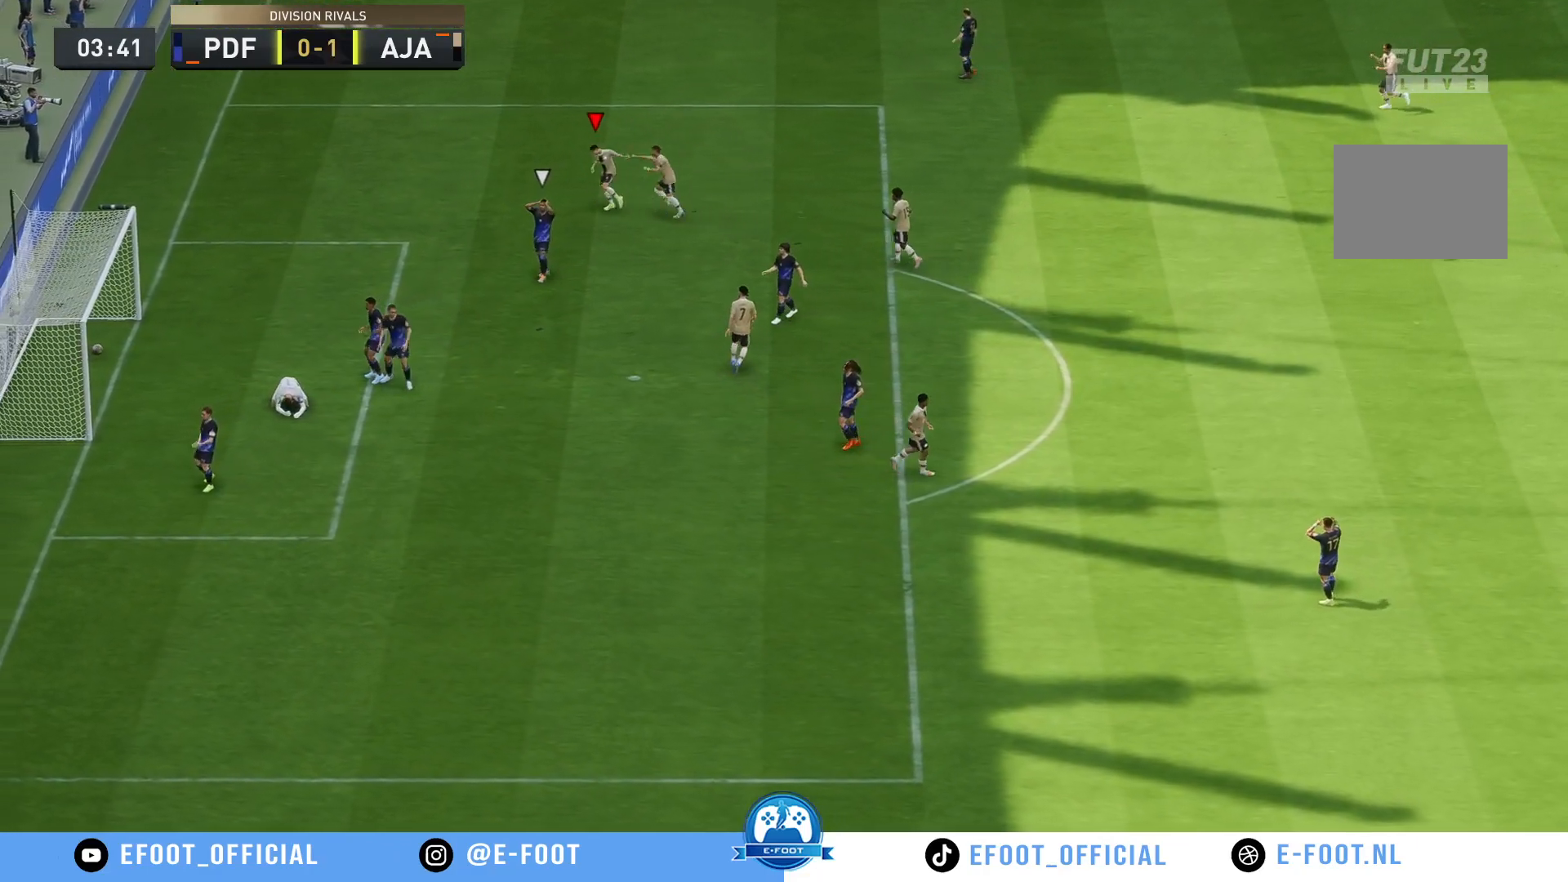
{"buttons": [], "left_stick": "center", "right_stick": "center", "events": []}
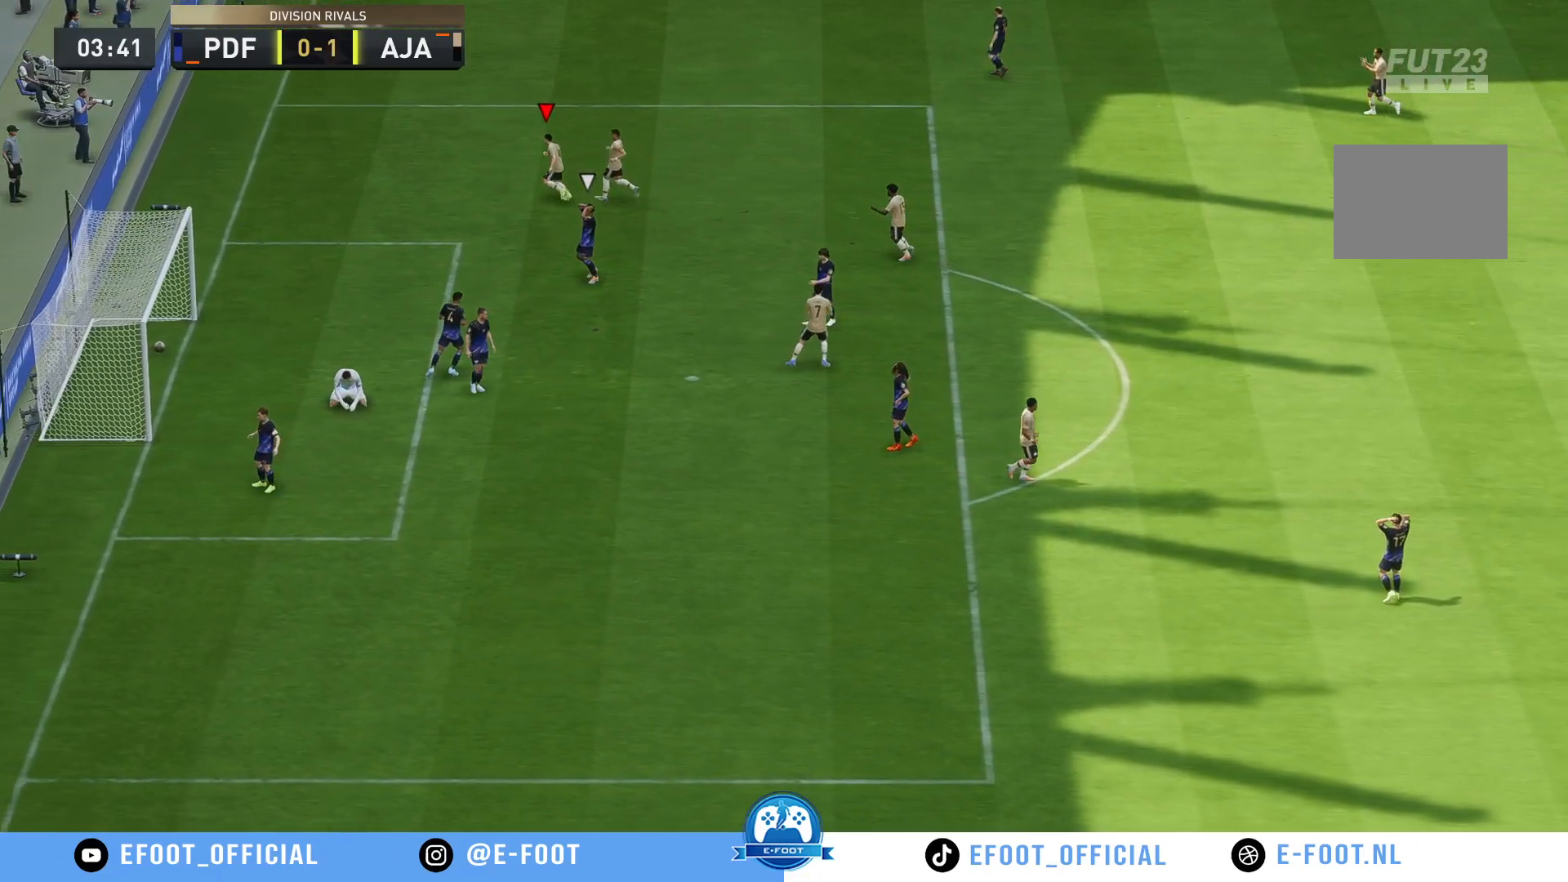
{"buttons": [], "left_stick": "center", "right_stick": "center", "events": []}
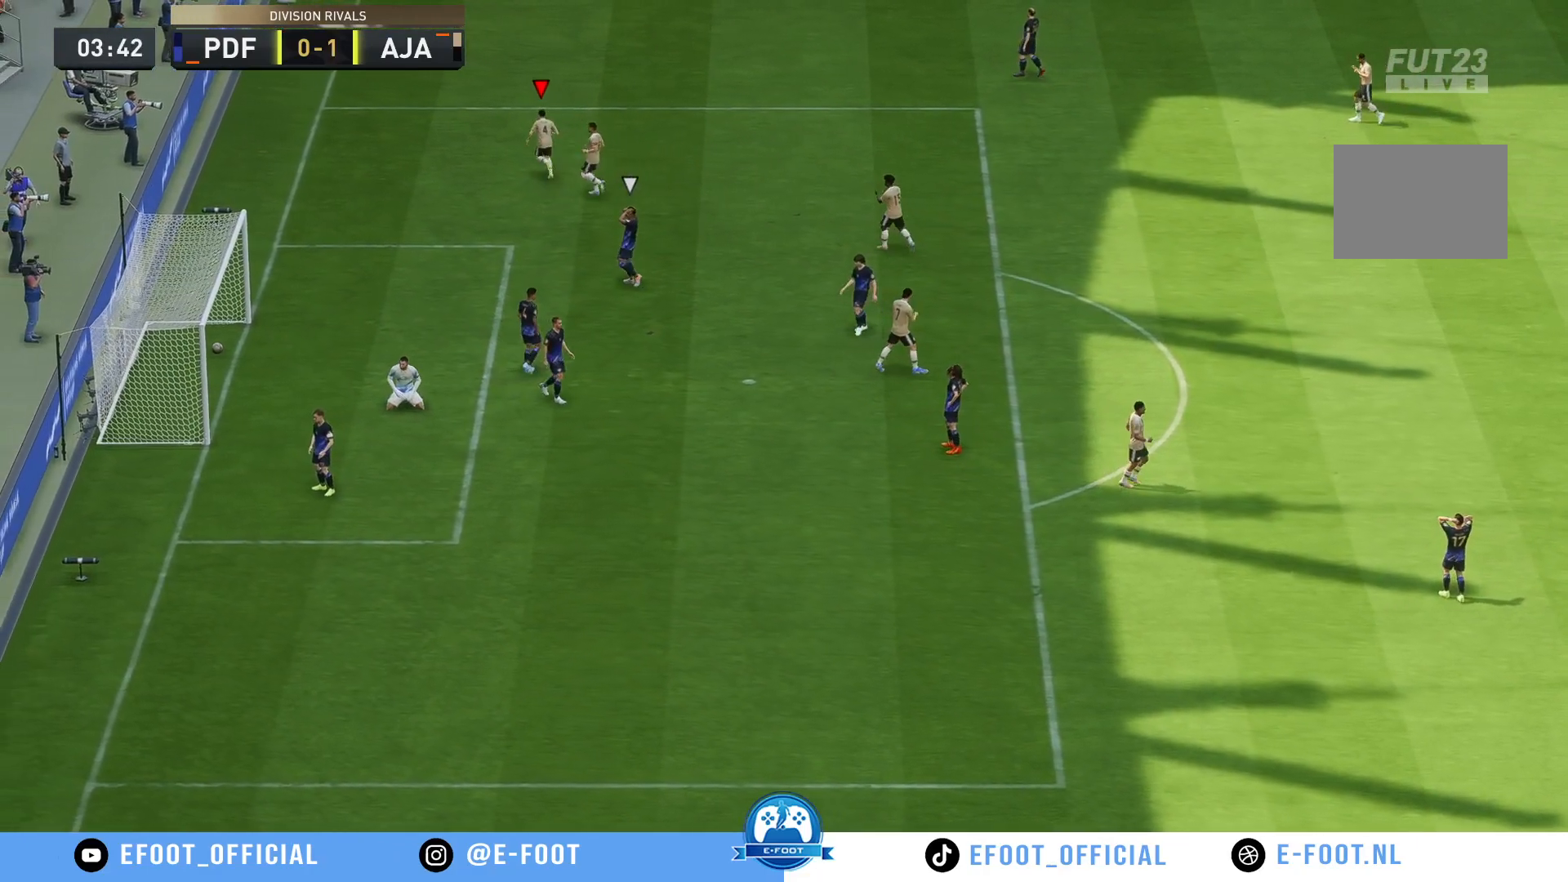
{"buttons": [], "left_stick": "center", "right_stick": "center", "events": []}
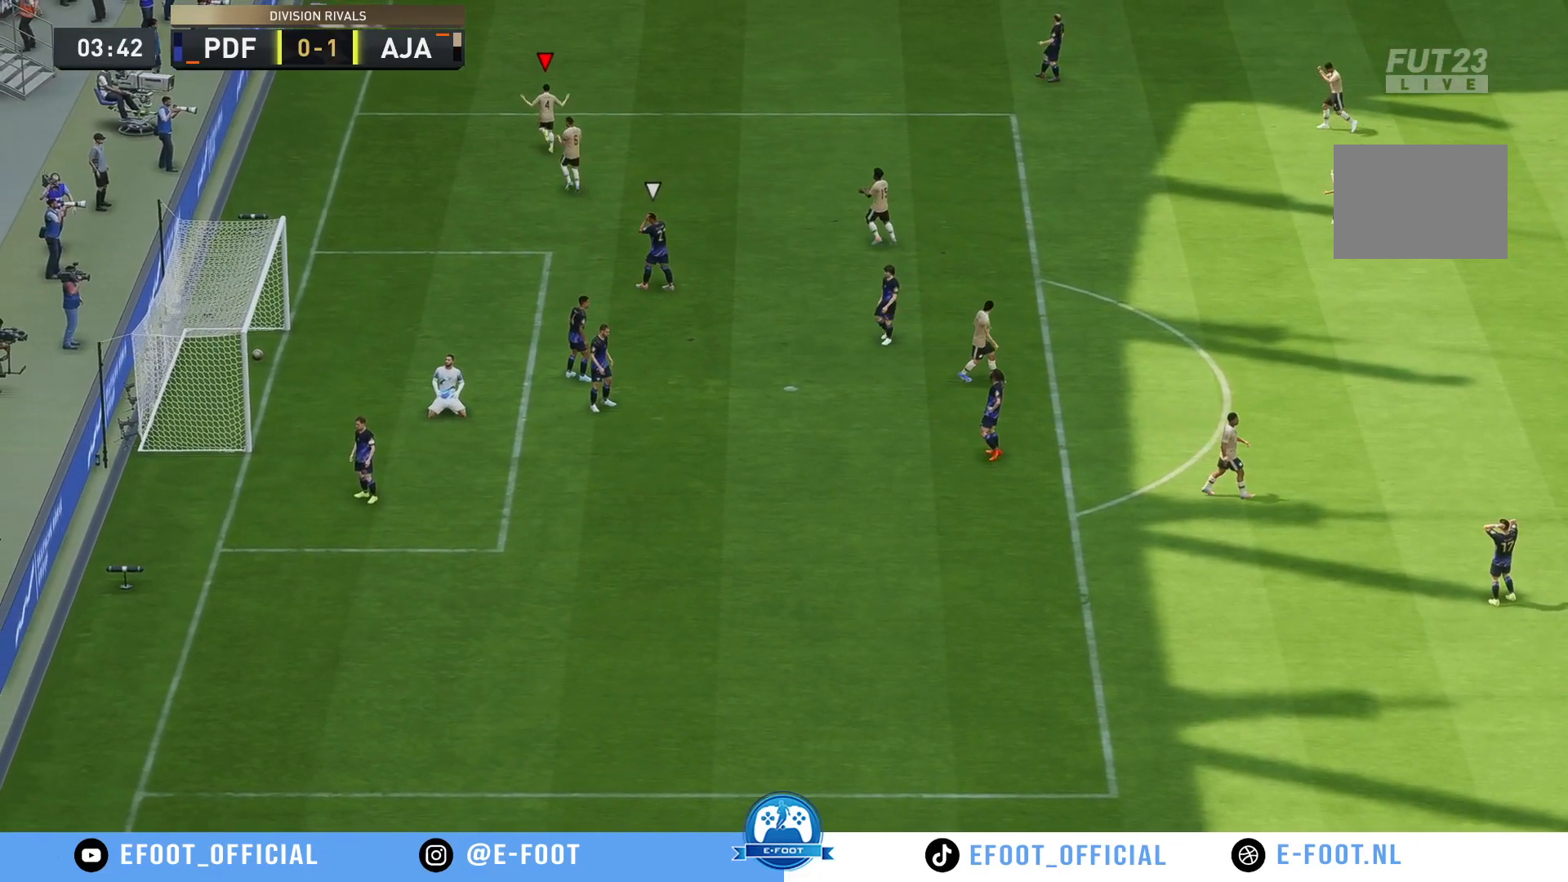
{"buttons": [], "left_stick": "center", "right_stick": "center", "events": []}